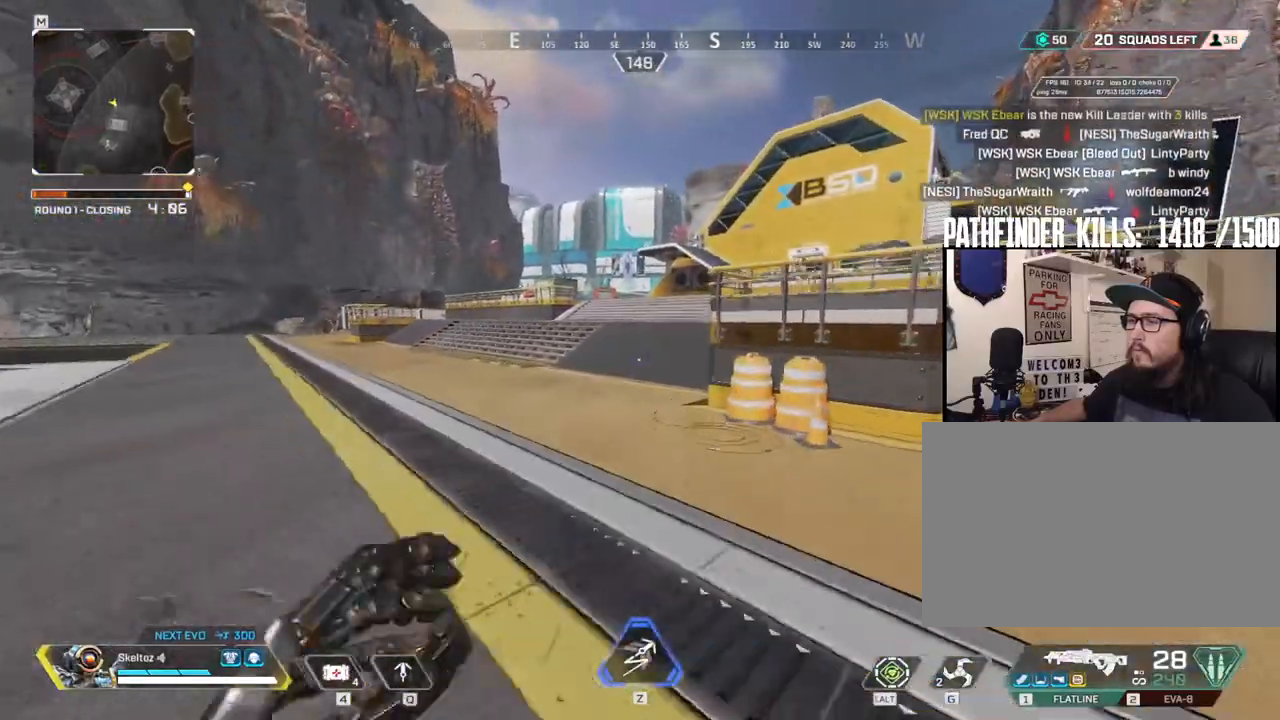
Gameplay with keyboard and mouse; each line is a JSON object with the keys and mouse buttons held at the frame after it. "events" lists presses ("down") and releases ("up") of "1", "2", "3", "4", "5", "a", "alt", "b", "c", "ctrl", "d", "e", "f", "g", "q", "r", "s", "shift", "space", "t", "tab", "tilde", "v", "w", "x", "z", "mouse_left", "mouse_wheel", "mouse_right", "mouse_mb4" and "mouse_mb5" between this image and that frame as [ms after this image, input, new state], when the widget could be followed in between. "mouse_left", "mouse_wheel", "mouse_right", "mouse_mb4", "mouse_mb5" = the "left", "wheel", "right", "mb4", "mb5" buttons of the "mouse" list. No other keys are recorded. "wheel" means that the mouse wheel is clicked or scrolled. Mouse movement is not recorded.
{"keys": ["w"], "mouse": [], "events": [[450, "shift", "up"]]}
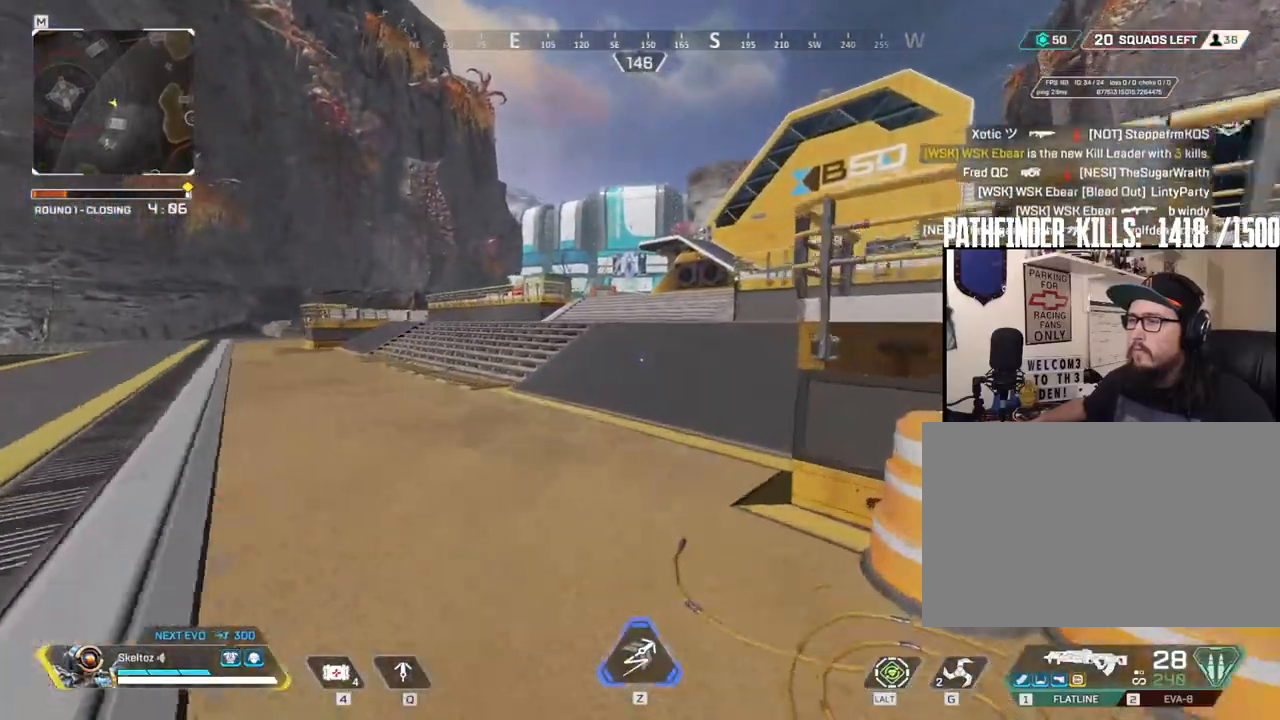
{"keys": ["space", "w"], "mouse": [], "events": [[500, "space", "down"]]}
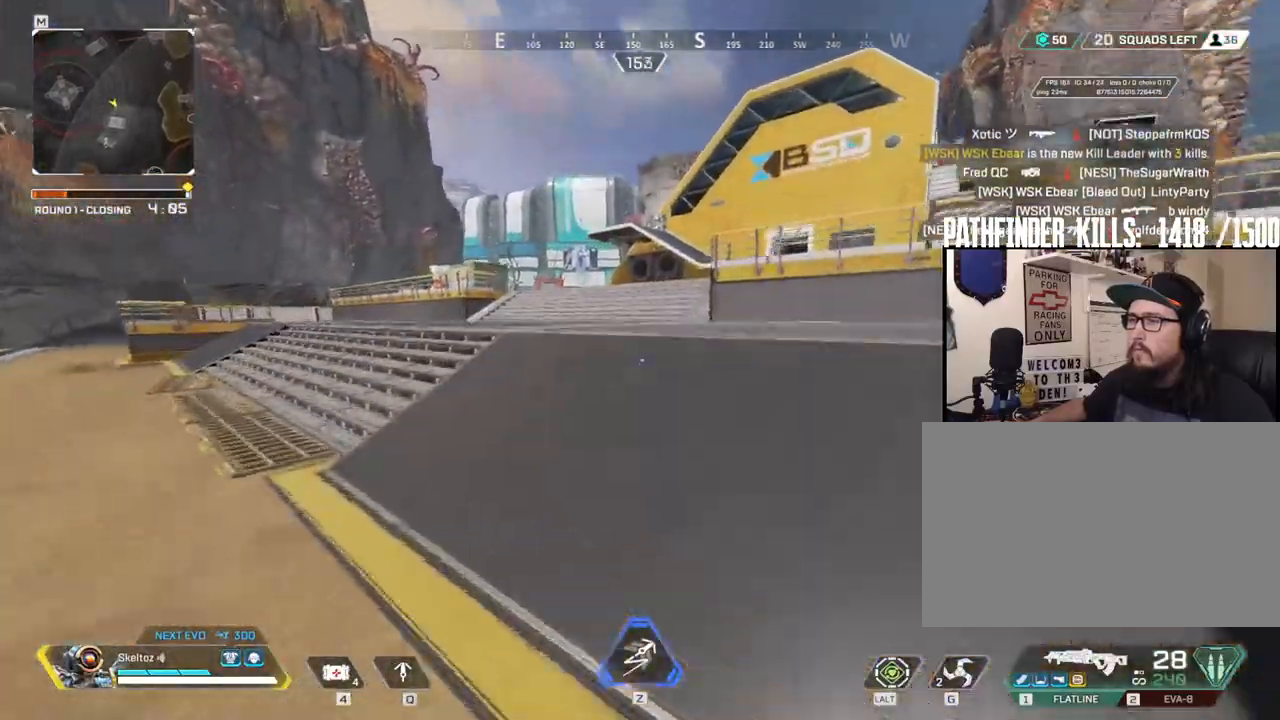
{"keys": ["d"], "mouse": [], "events": [[200, "space", "up"], [383, "d", "down"], [433, "w", "up"]]}
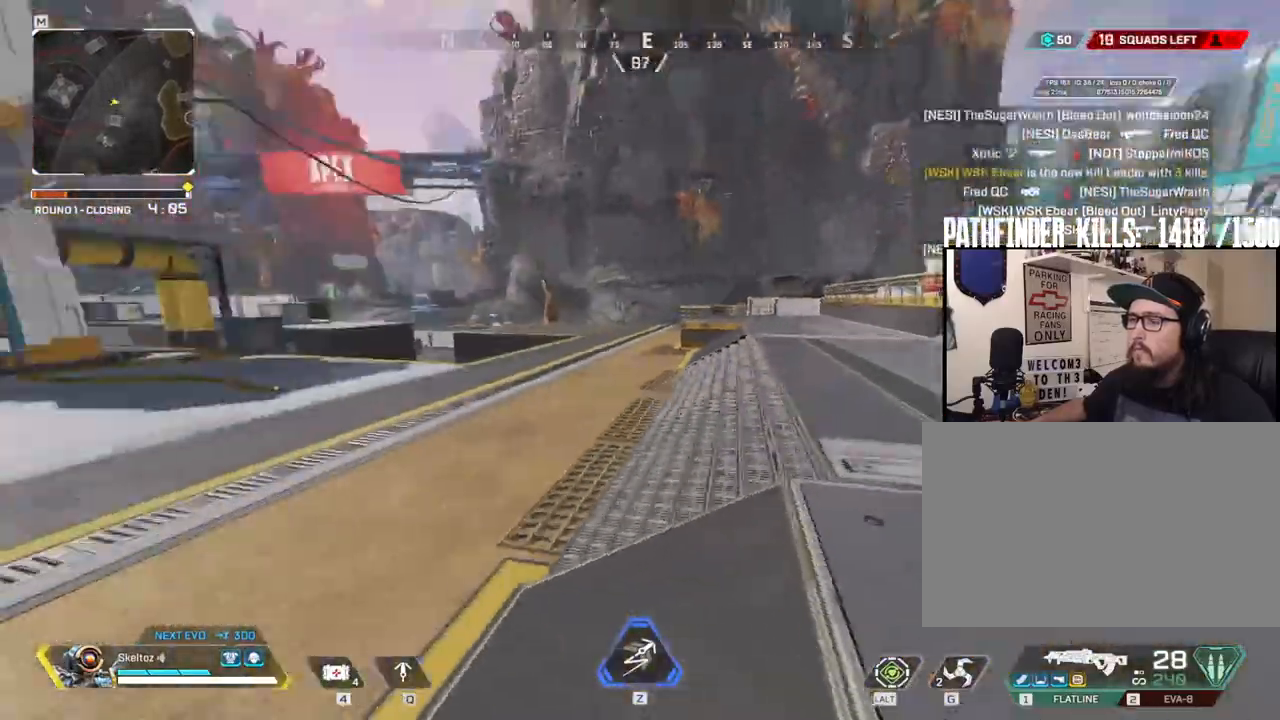
{"keys": ["s"], "mouse": [], "events": [[267, "s", "down"], [383, "d", "up"]]}
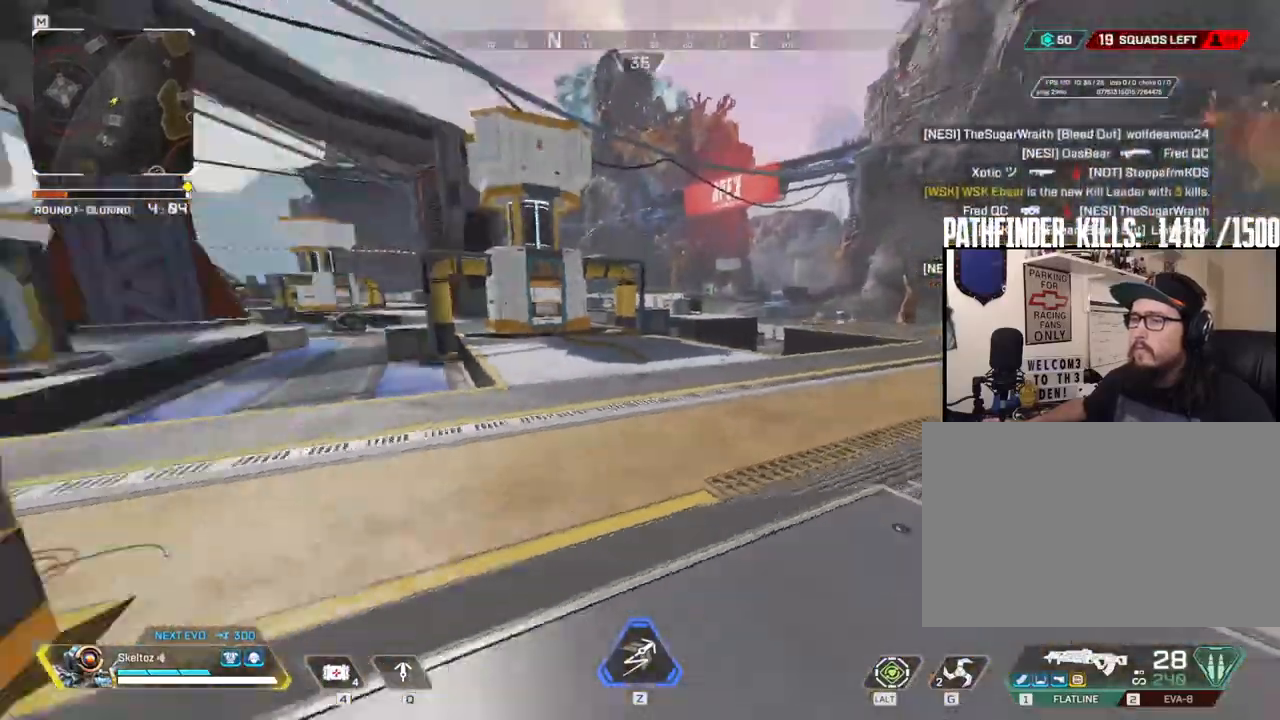
{"keys": [], "mouse": [], "events": [[33, "s", "up"]]}
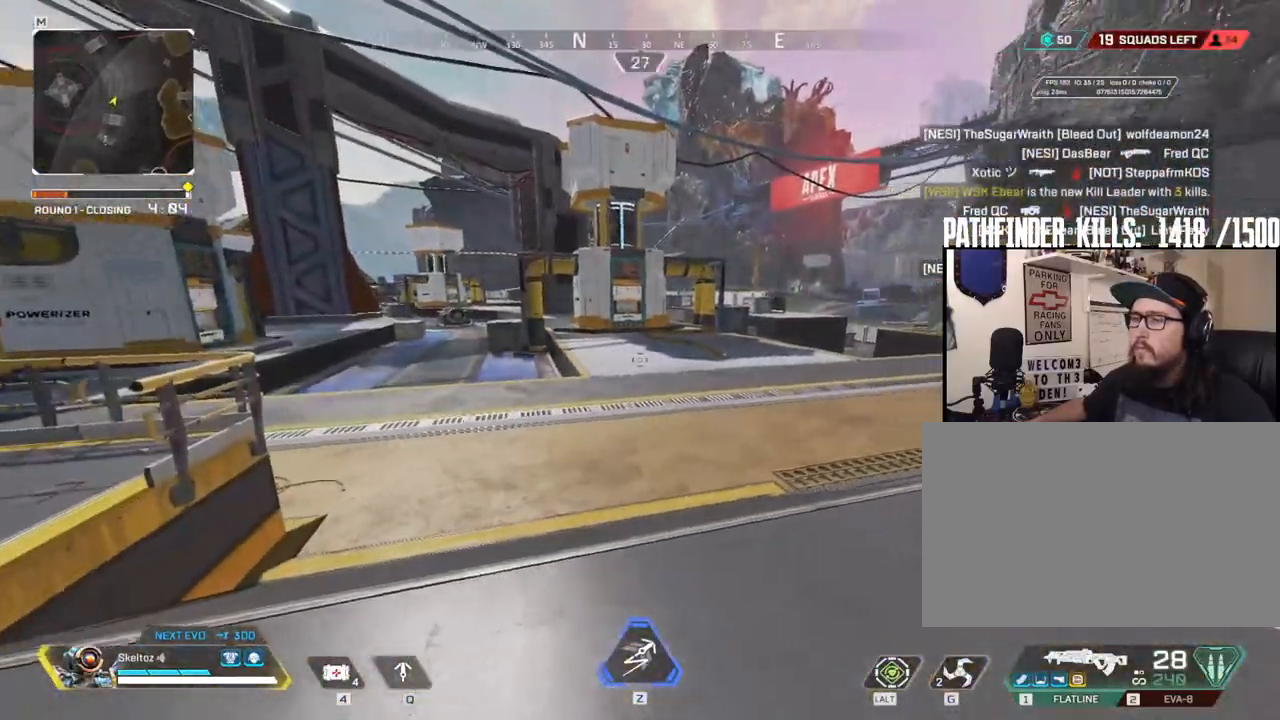
{"keys": ["shift", "w"], "mouse": [], "events": [[100, "w", "down"], [250, "shift", "down"]]}
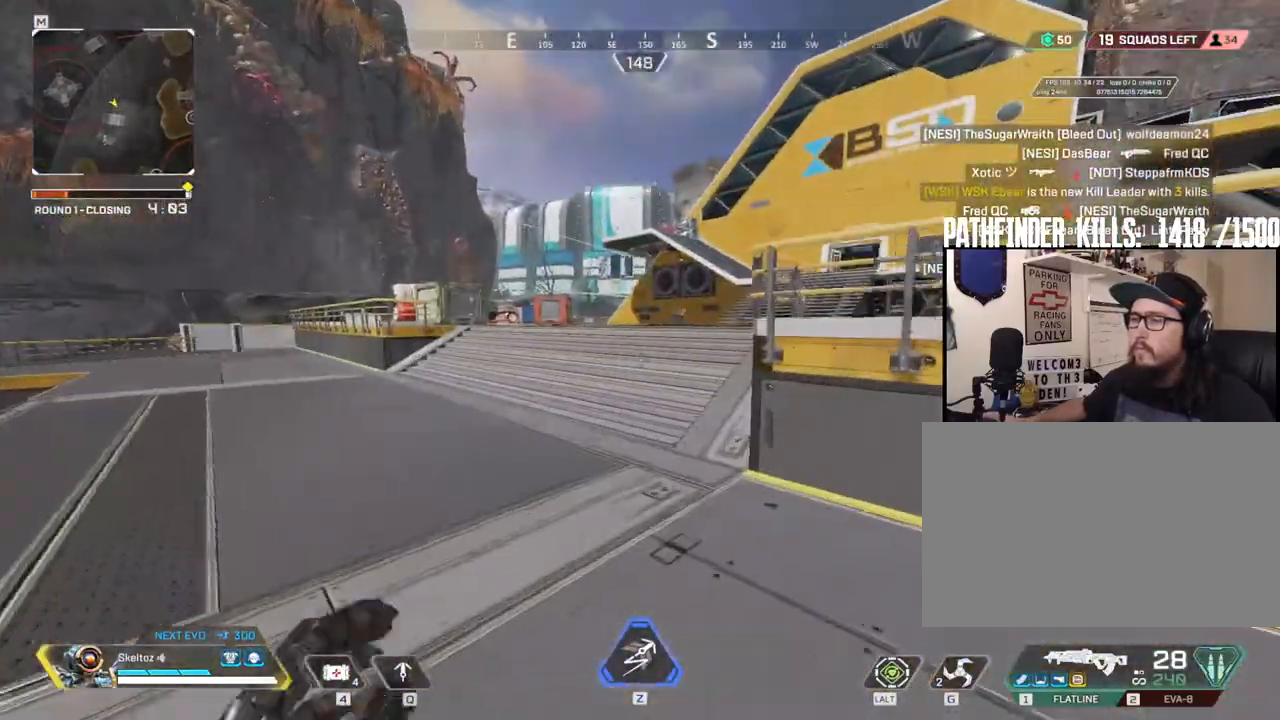
{"keys": ["shift", "w"], "mouse": [], "events": []}
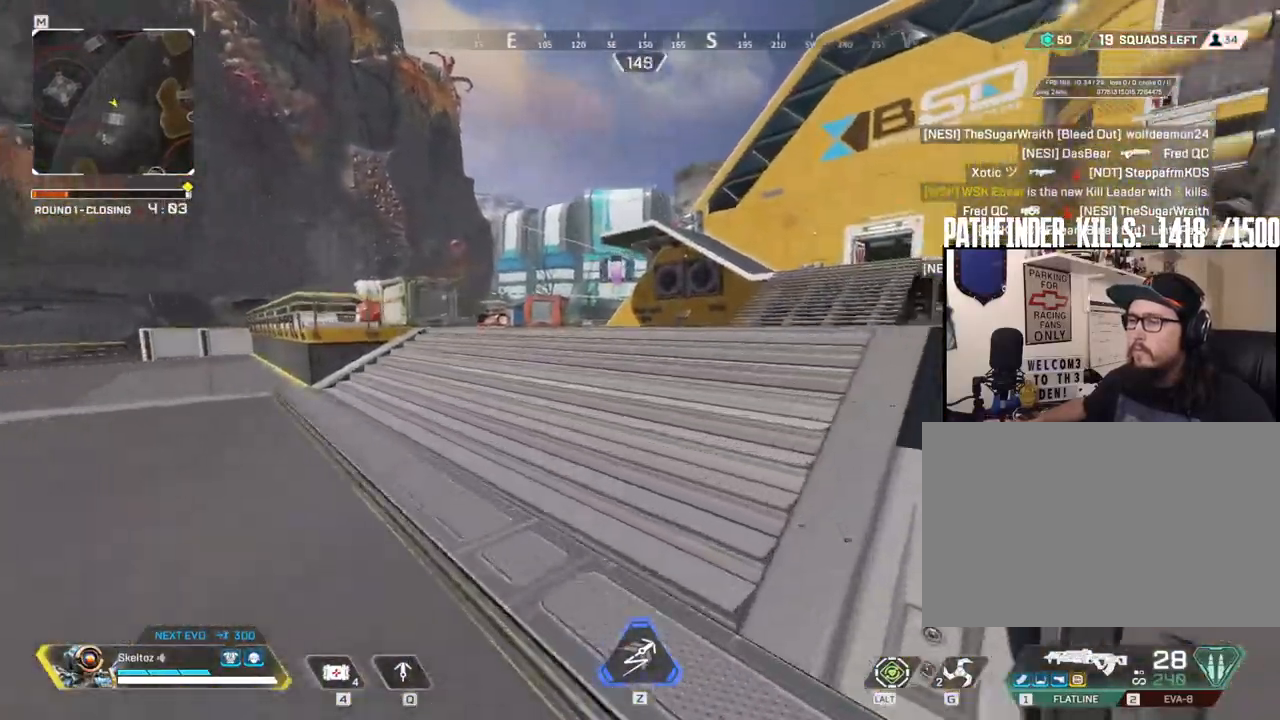
{"keys": ["w"], "mouse": [], "events": [[33, "space", "down"], [83, "shift", "up"], [267, "space", "up"]]}
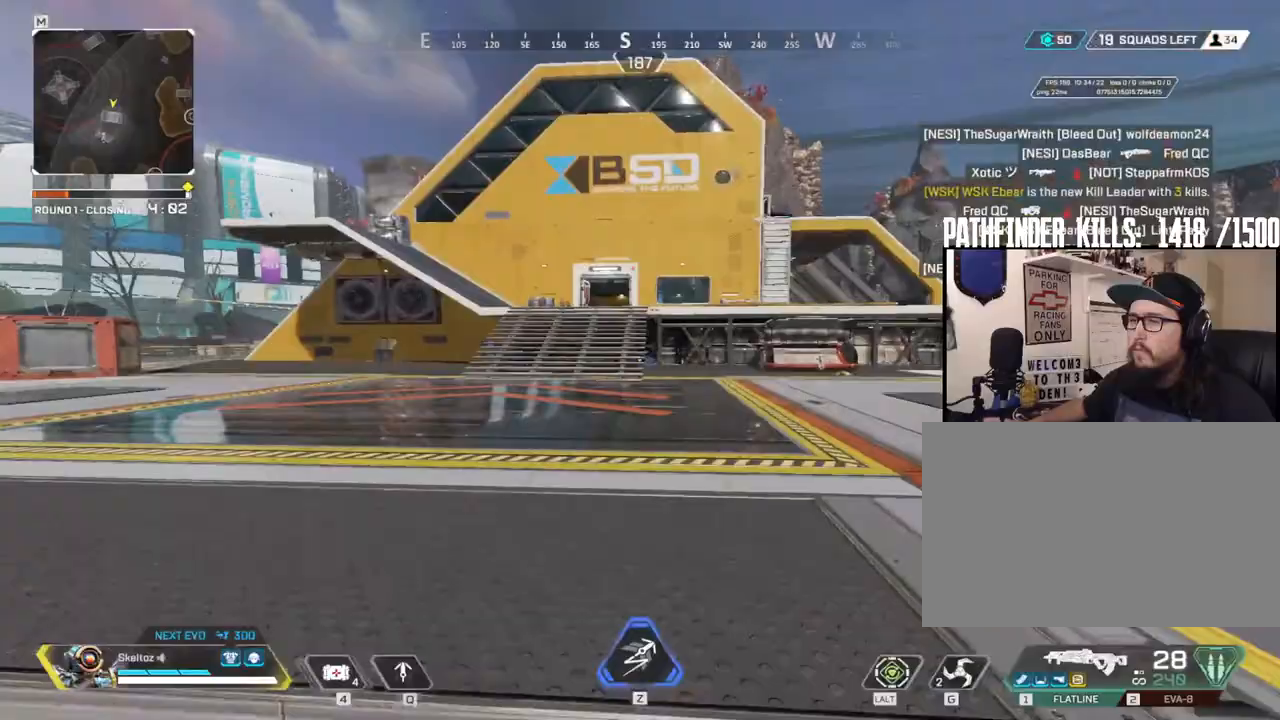
{"keys": ["shift", "w"], "mouse": [], "events": [[233, "shift", "down"]]}
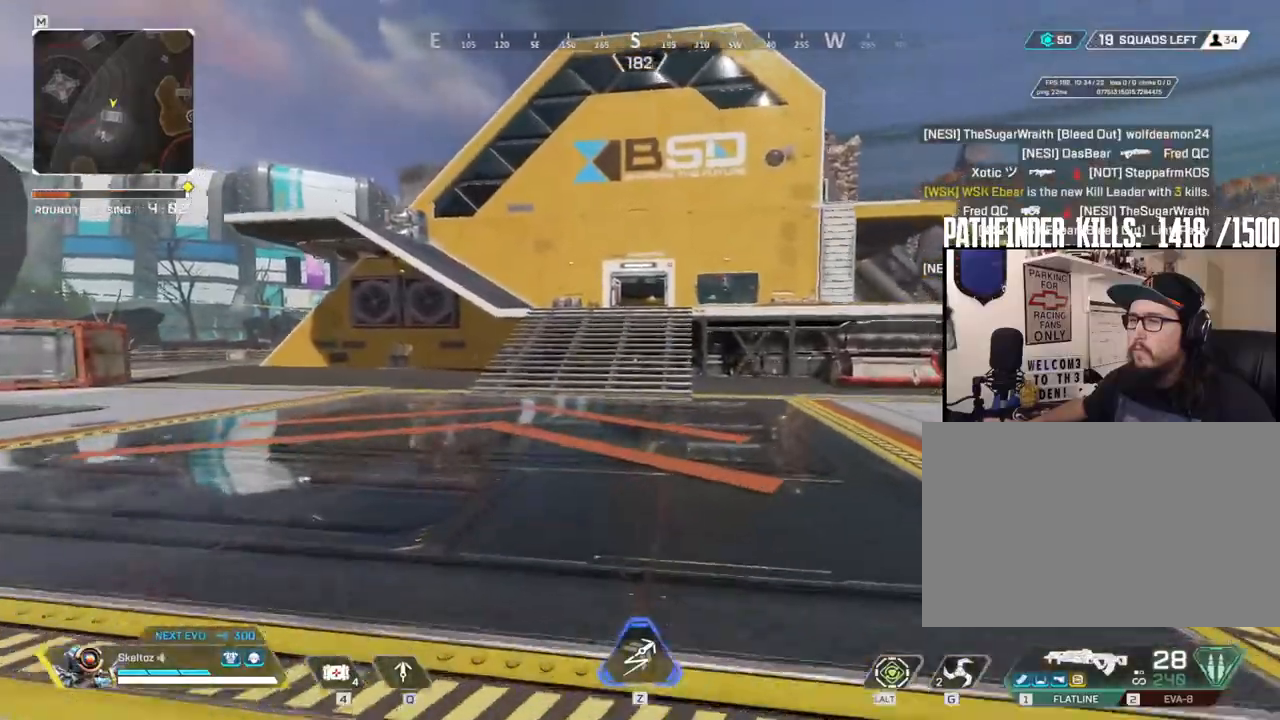
{"keys": ["w"], "mouse": [], "events": [[167, "shift", "up"]]}
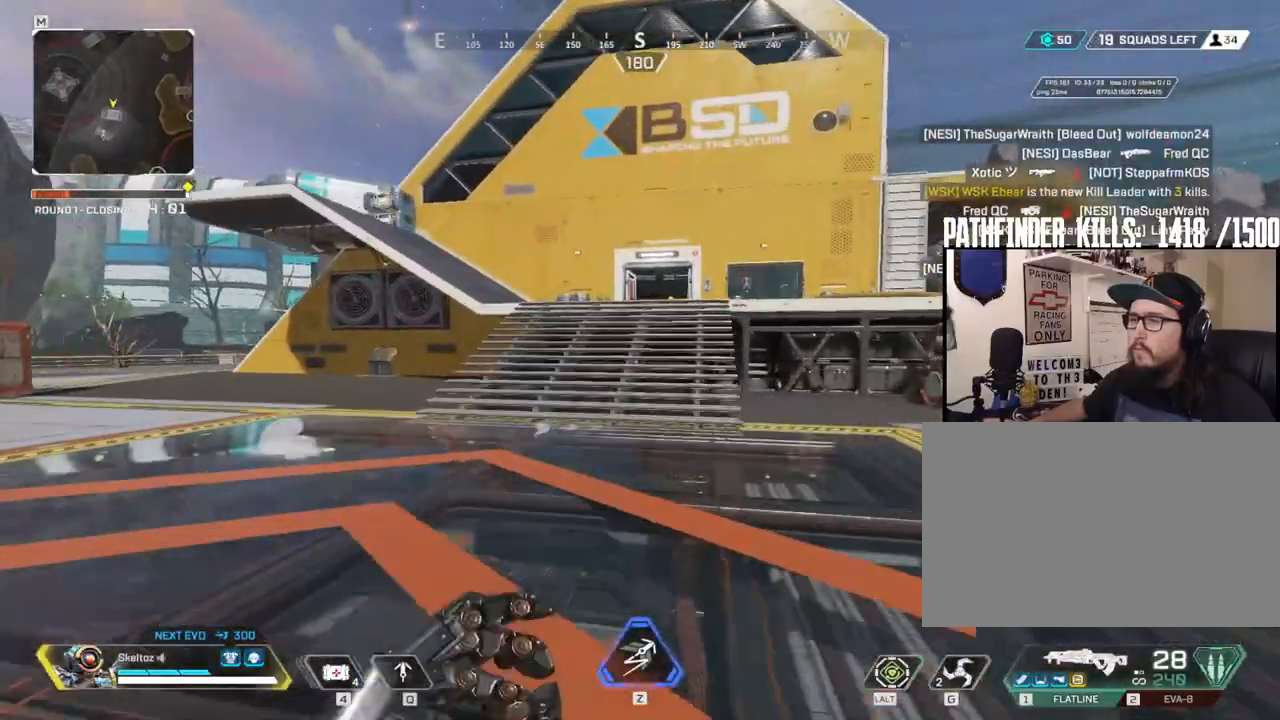
{"keys": ["w"], "mouse": [], "events": []}
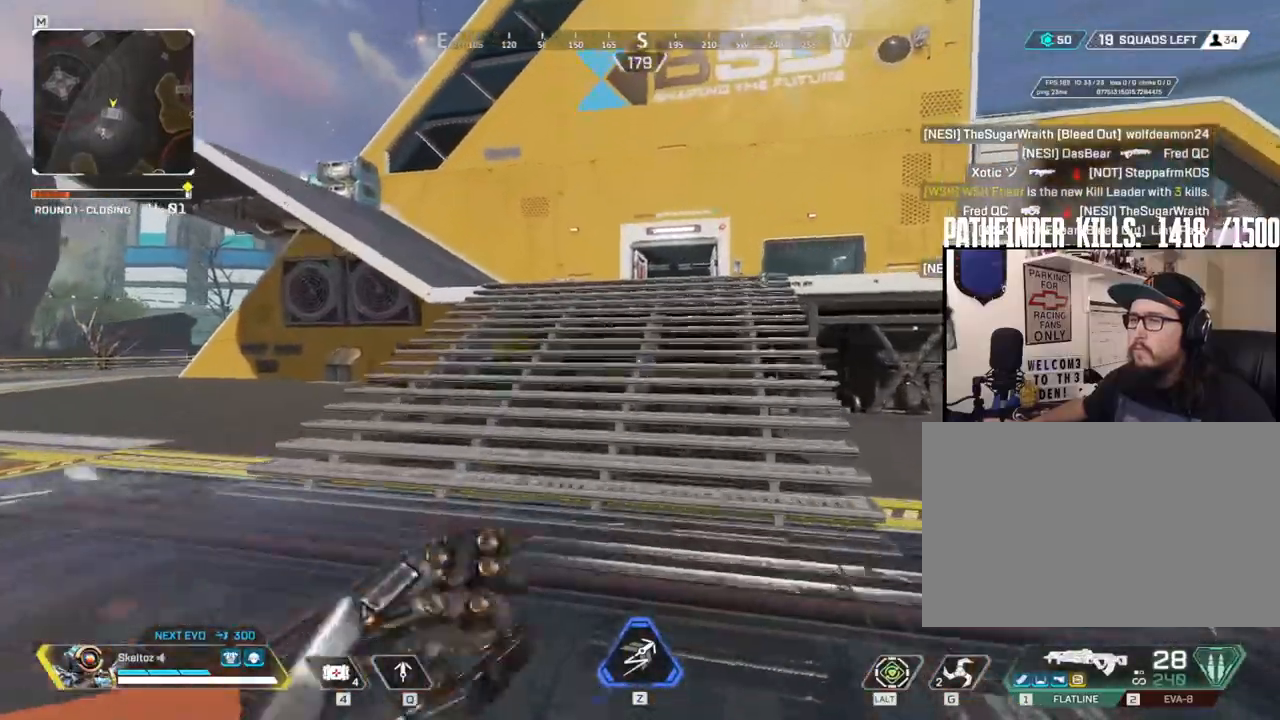
{"keys": ["w"], "mouse": [], "events": [[33, "mouse_mb4", "down"], [83, "mouse_mb4", "up"], [100, "space", "down"], [383, "space", "up"]]}
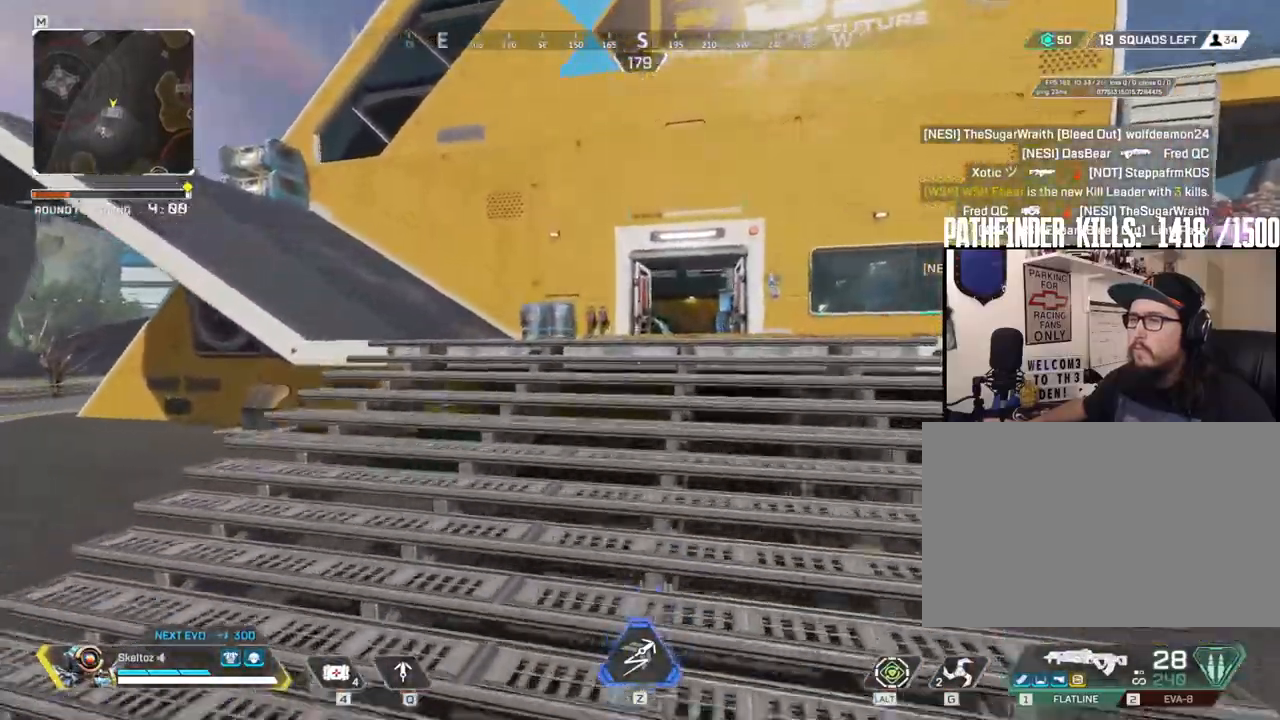
{"keys": ["w"], "mouse": [], "events": []}
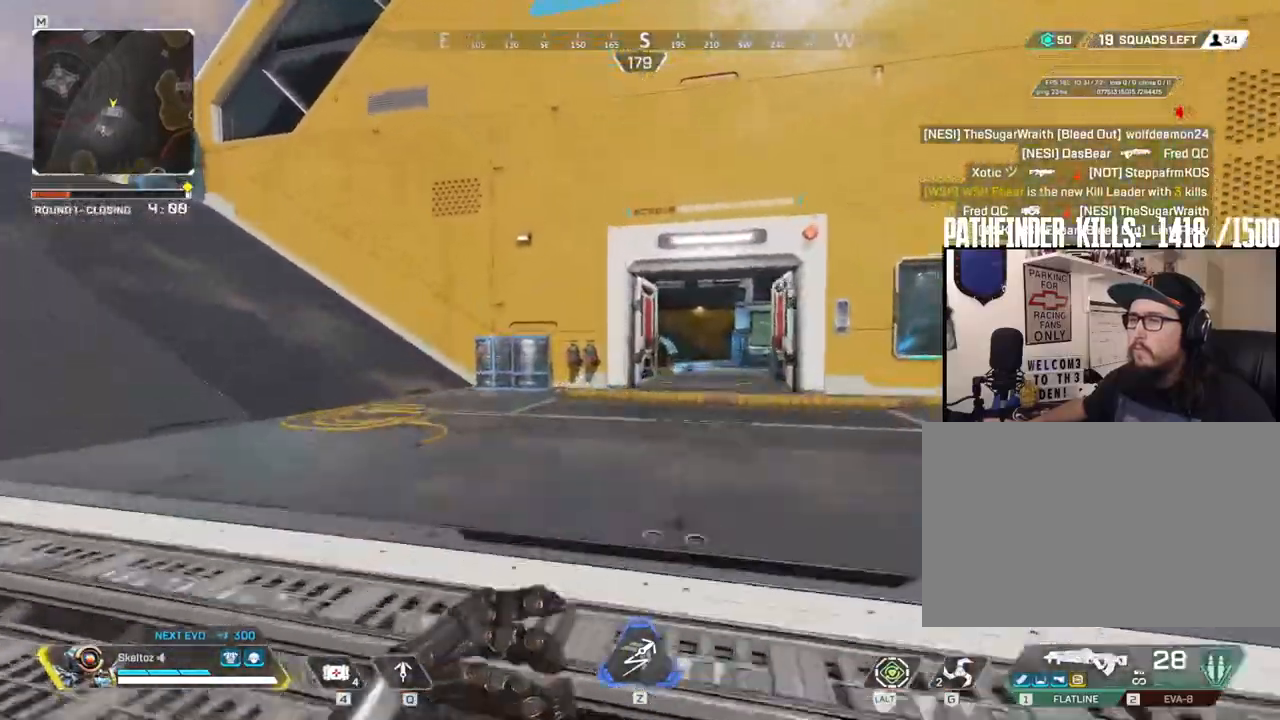
{"keys": ["w"], "mouse": [], "events": [[367, "4", "down"], [417, "5", "down"], [433, "4", "up"], [483, "5", "up"]]}
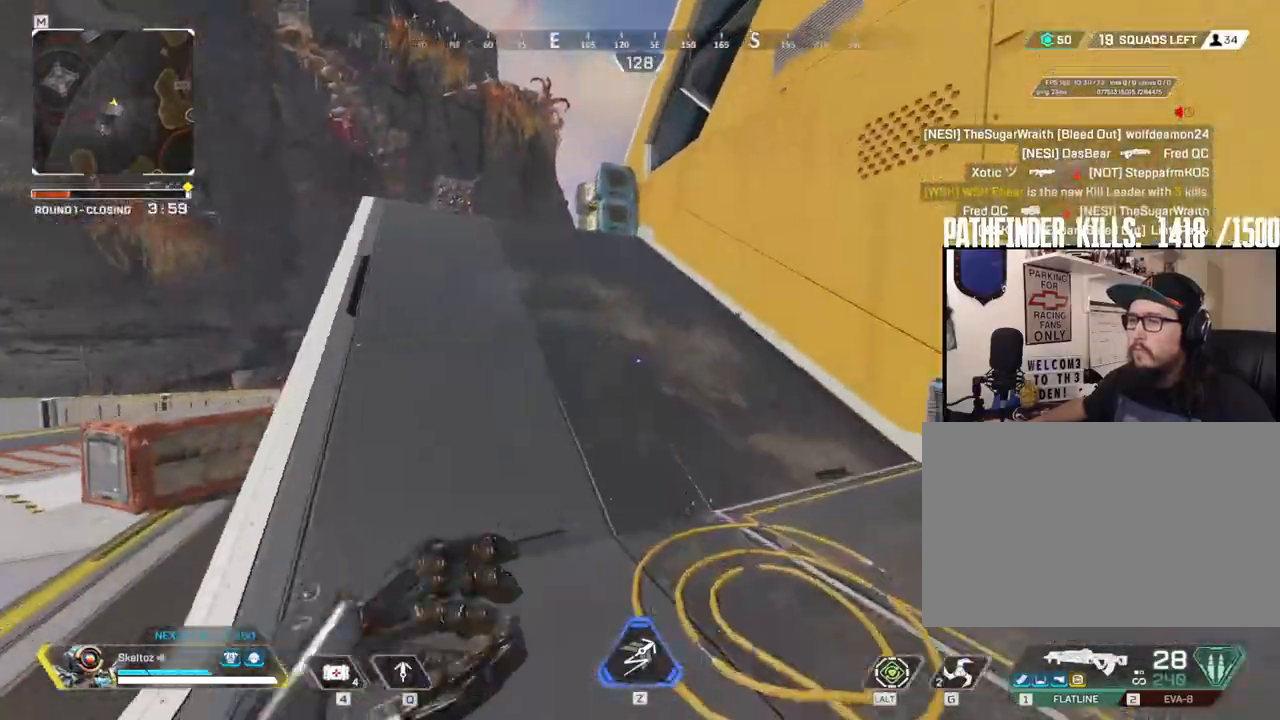
{"keys": ["shift", "w"], "mouse": [], "events": [[200, "shift", "down"]]}
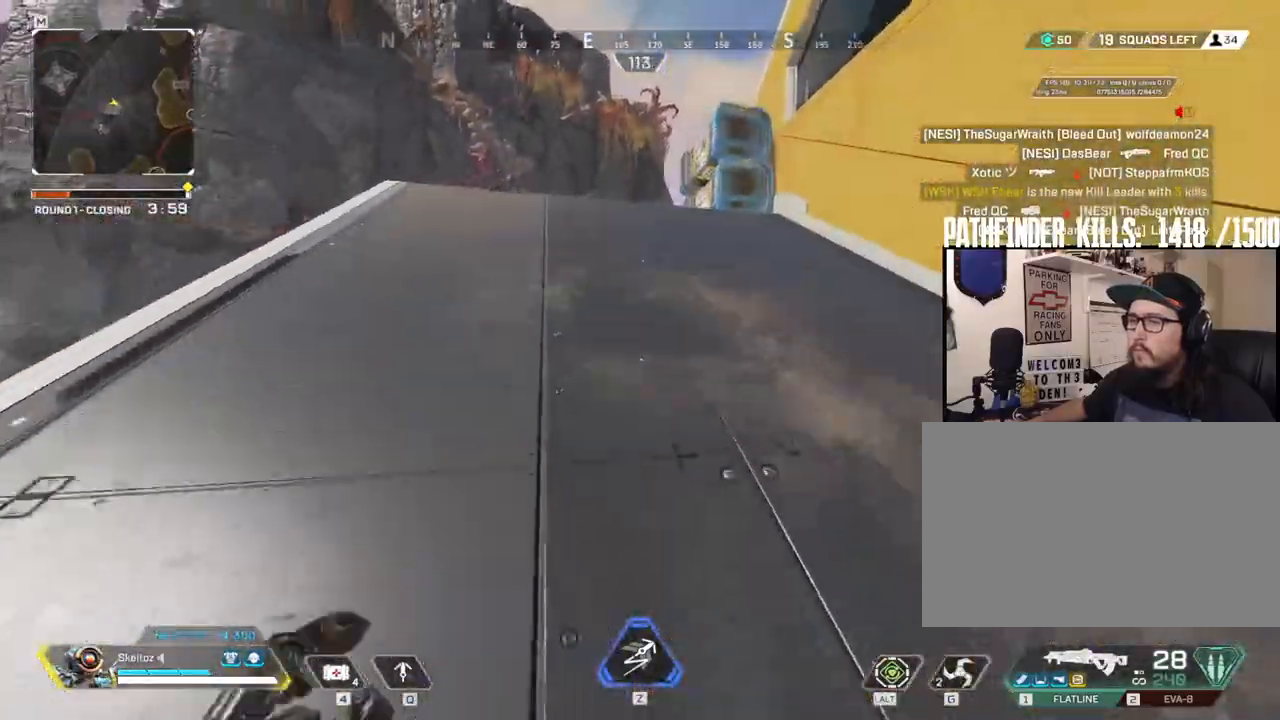
{"keys": ["shift", "w"], "mouse": [], "events": []}